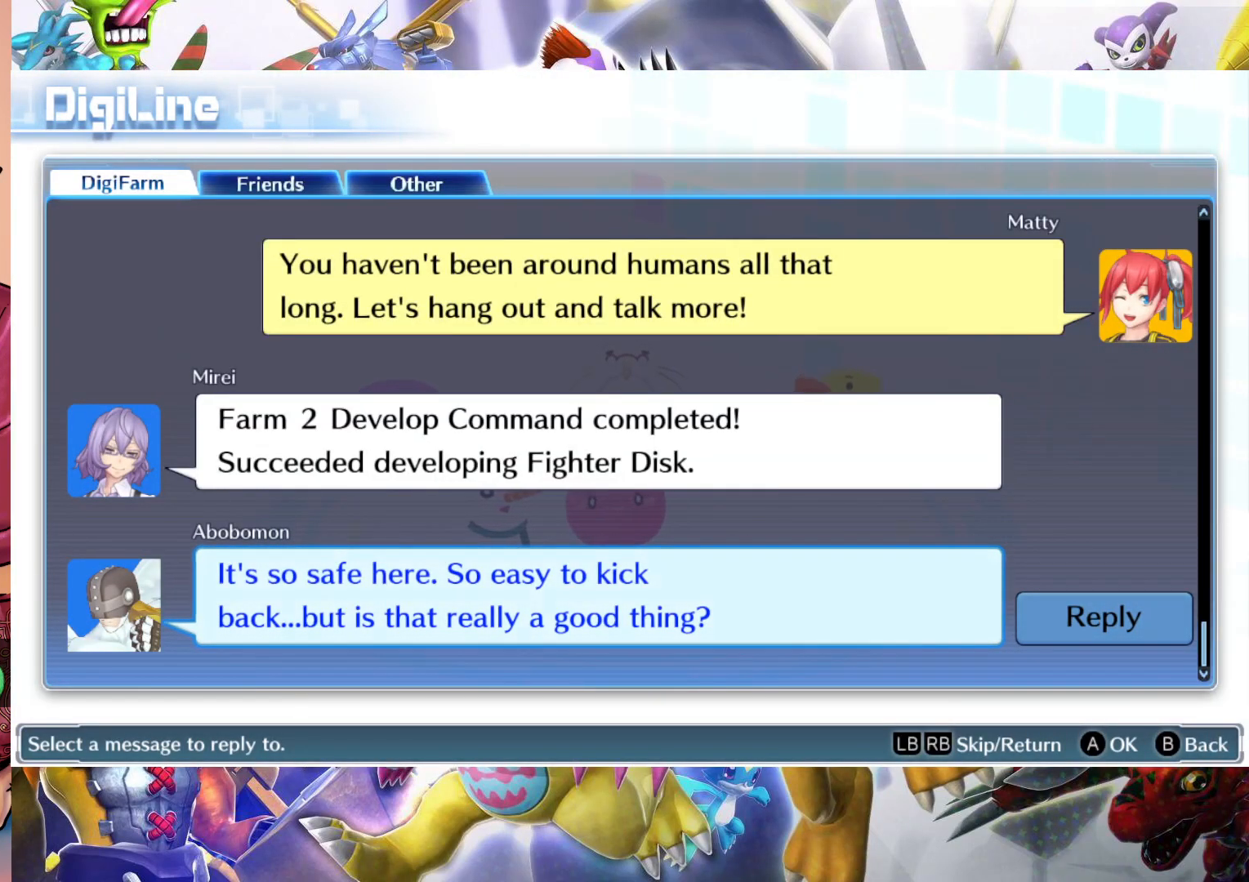
Gameplay with a controller (Nintendo layout); each line is a JSON object with the inputs held at the frame after it (dt_ms = milliseconds from this image to that frame). "events" lists button and stick changes between this image and that frame as [ms after this image, input, new state], when the widget could be followed in between. Not read: L3 R1 R3.
{"dt_ms": 500, "buttons": [], "left_stick": "center", "right_stick": "center", "events": []}
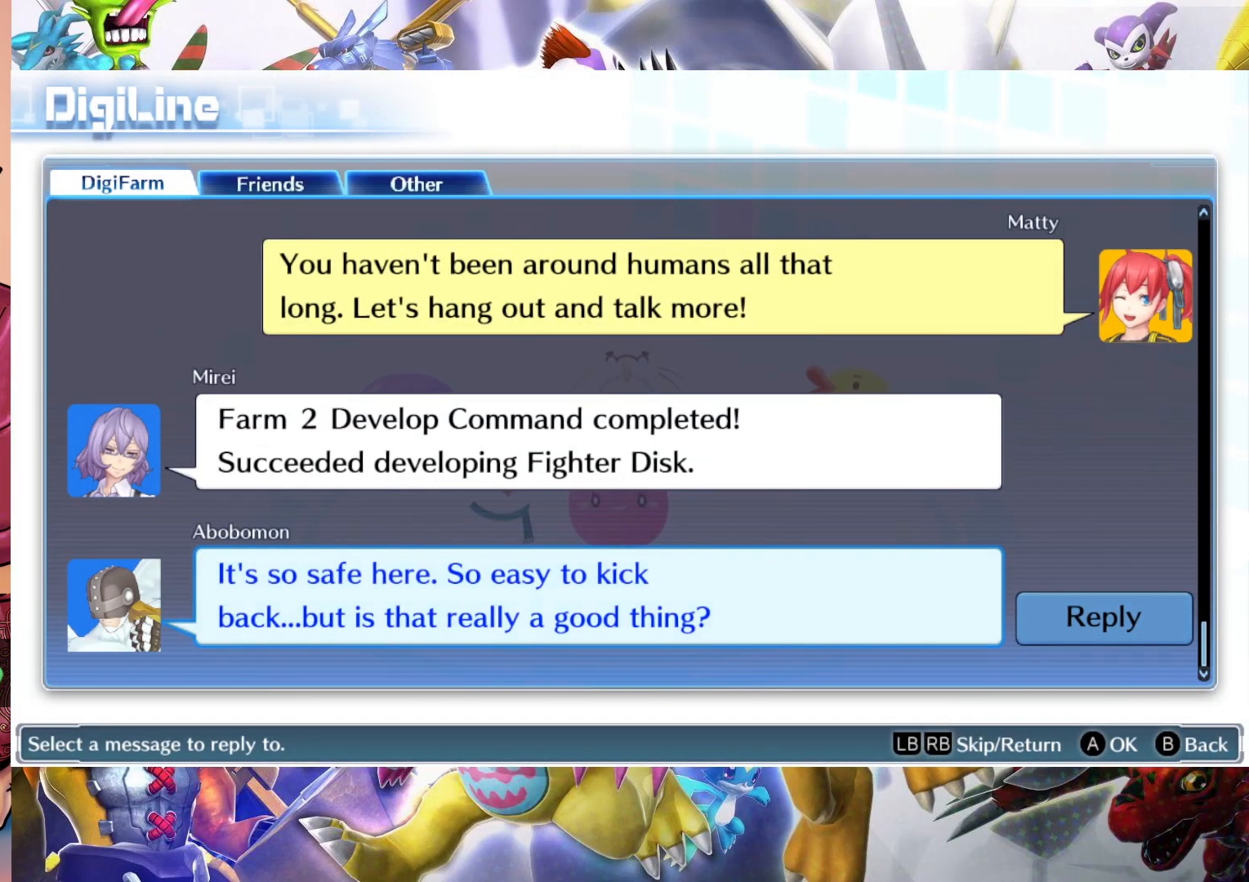
{"dt_ms": 500, "buttons": [], "left_stick": "center", "right_stick": "center", "events": [[333, "B", "down"], [433, "B", "up"]]}
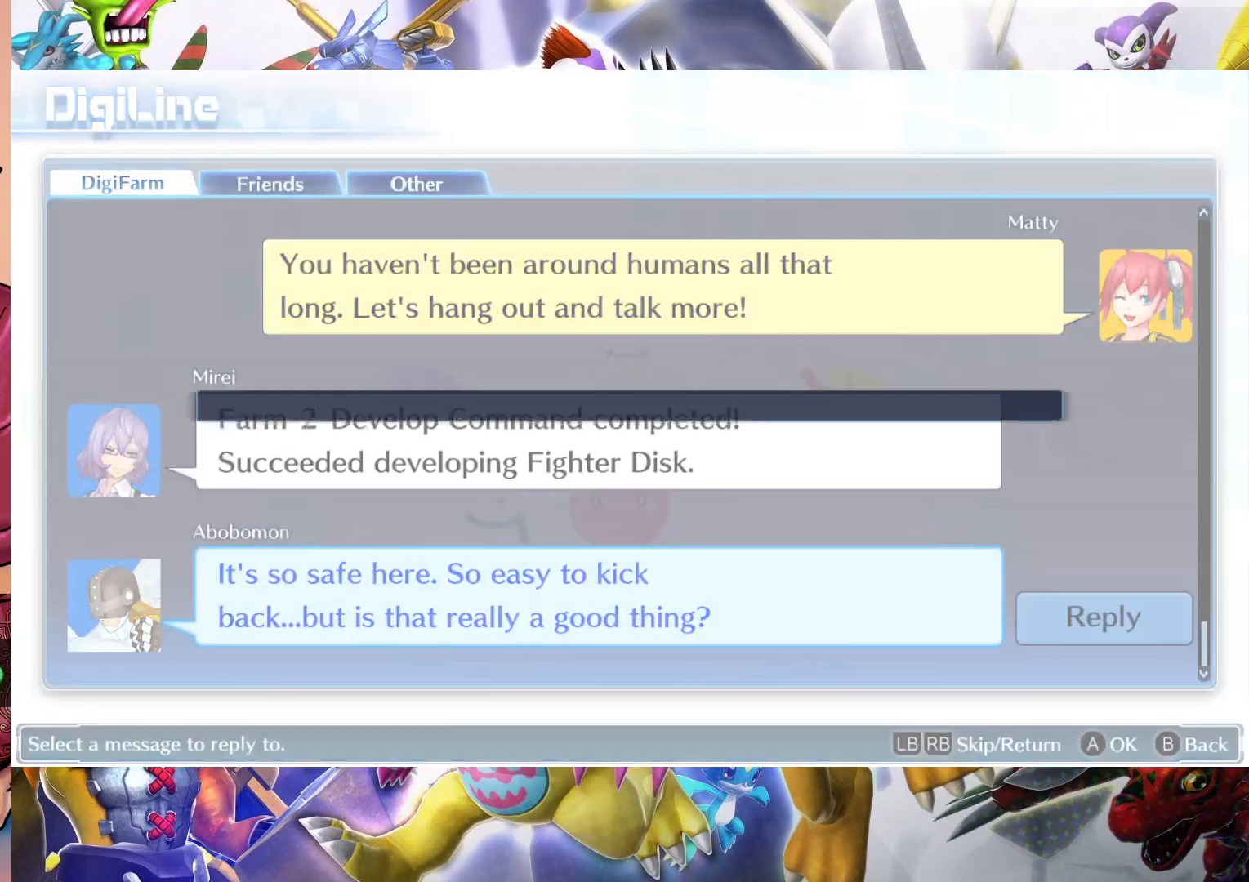
{"dt_ms": 500, "buttons": [], "left_stick": "center", "right_stick": "center", "events": []}
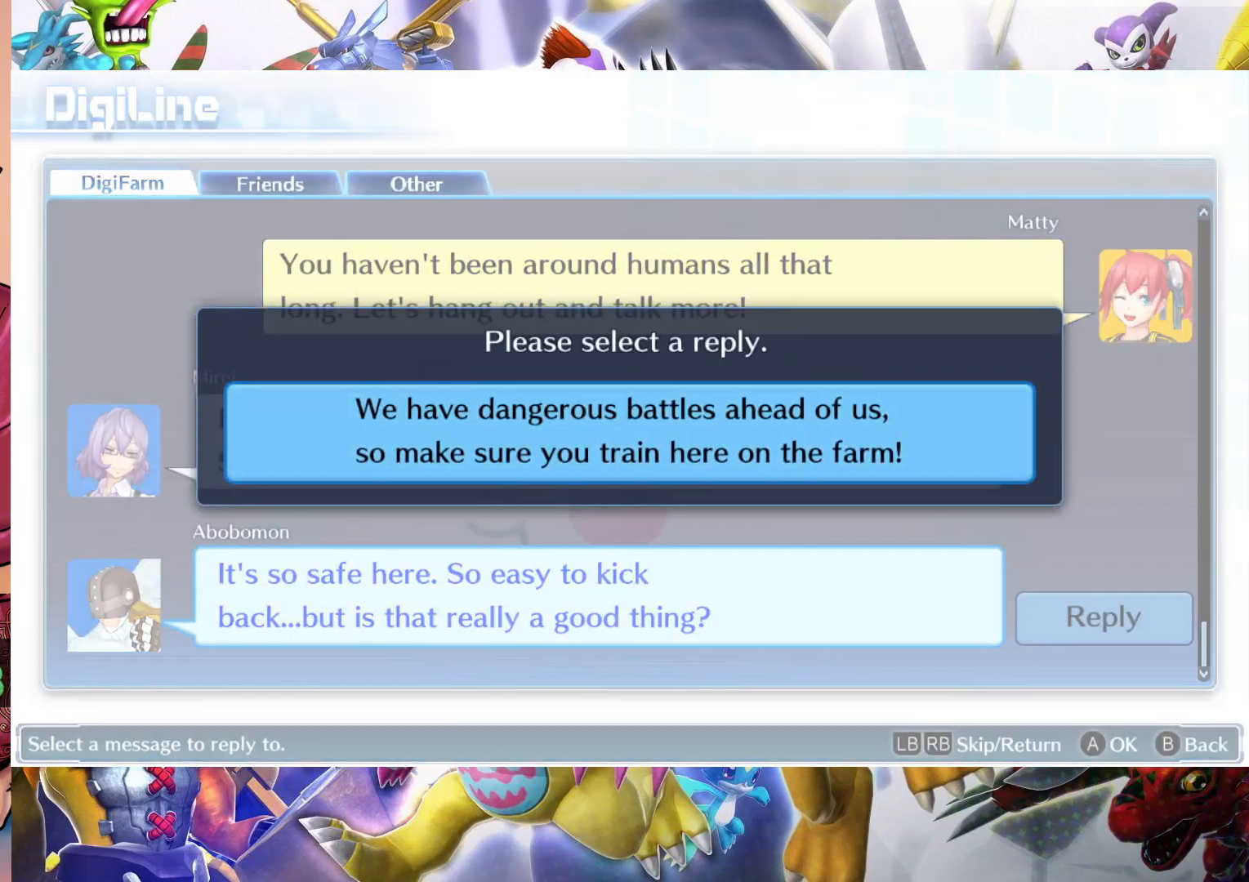
{"dt_ms": 500, "buttons": [], "left_stick": "center", "right_stick": "center", "events": []}
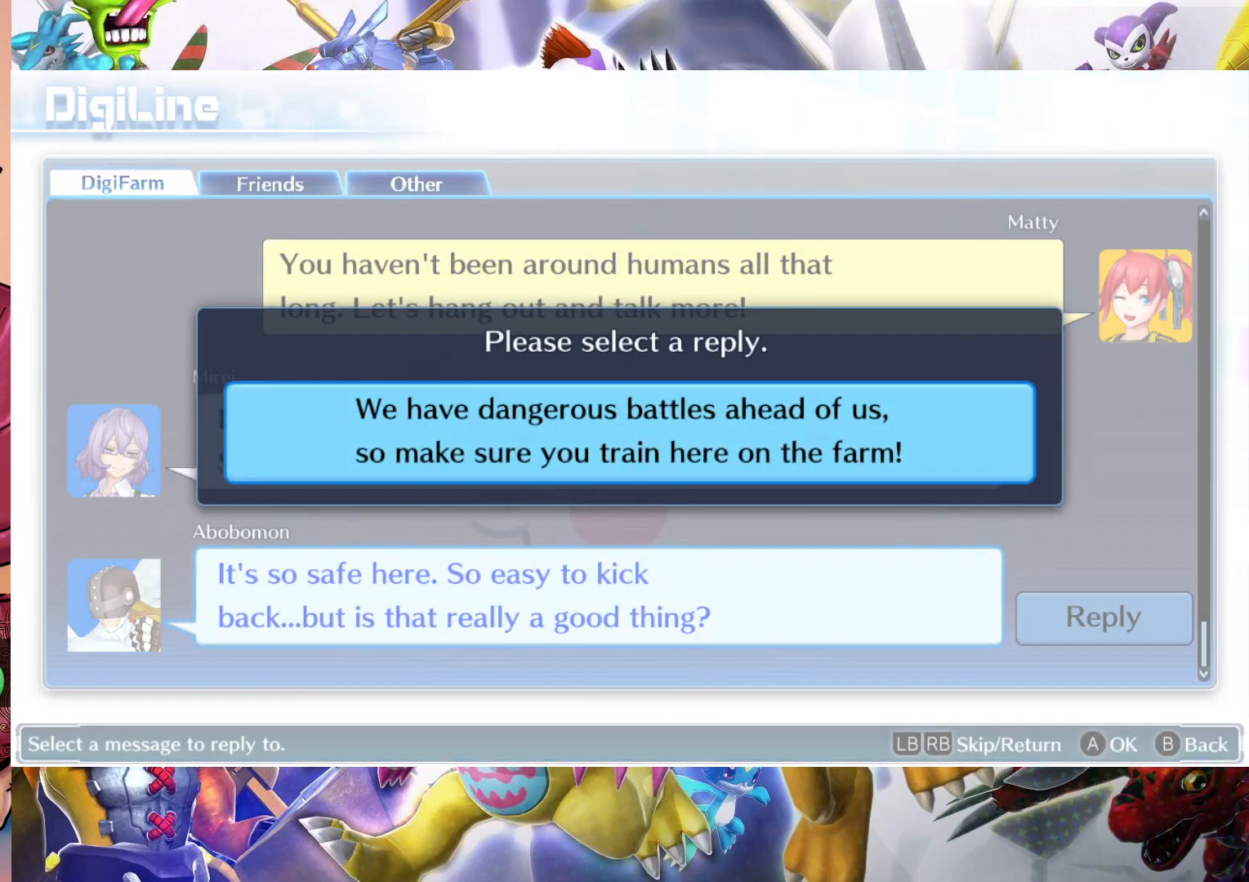
{"dt_ms": 500, "buttons": [], "left_stick": "center", "right_stick": "center", "events": []}
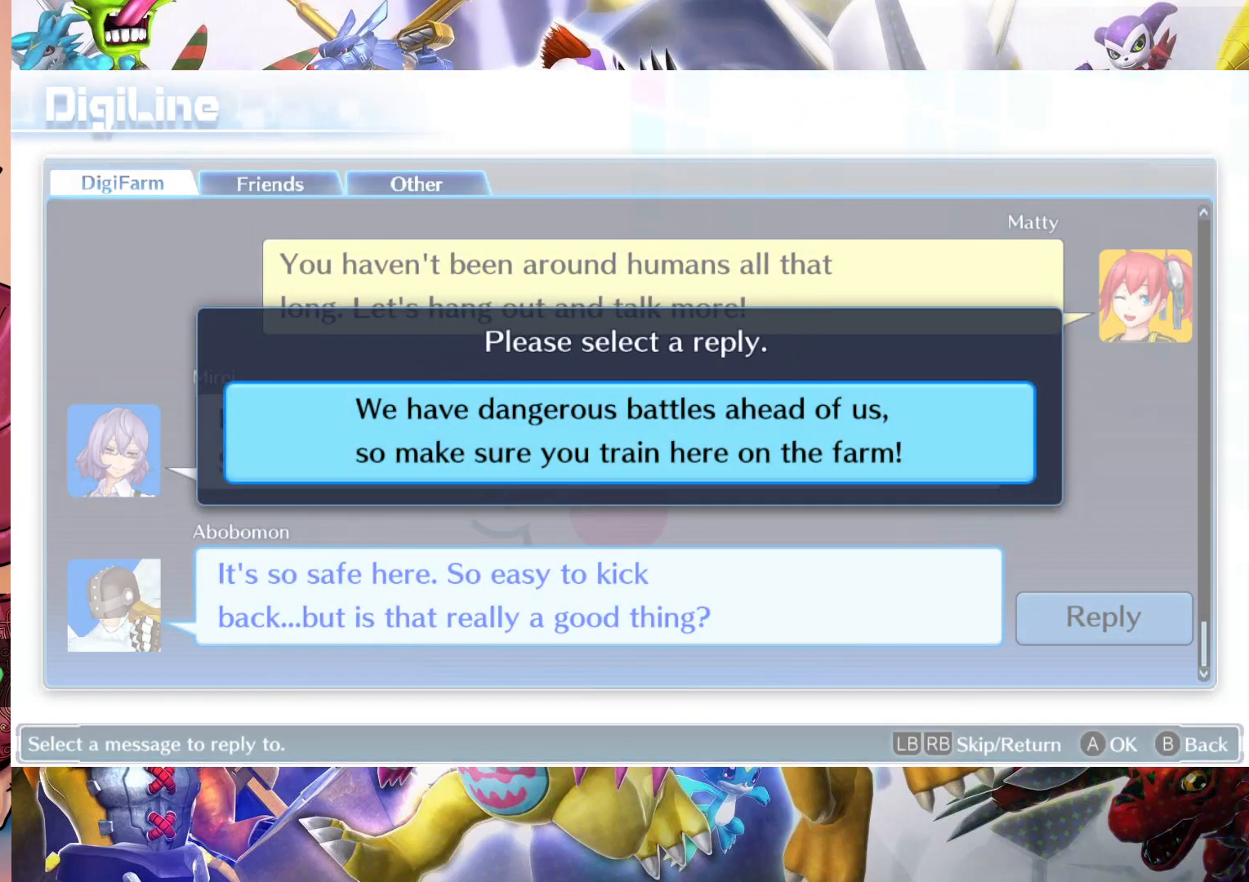
{"dt_ms": 500, "buttons": [], "left_stick": "center", "right_stick": "center", "events": []}
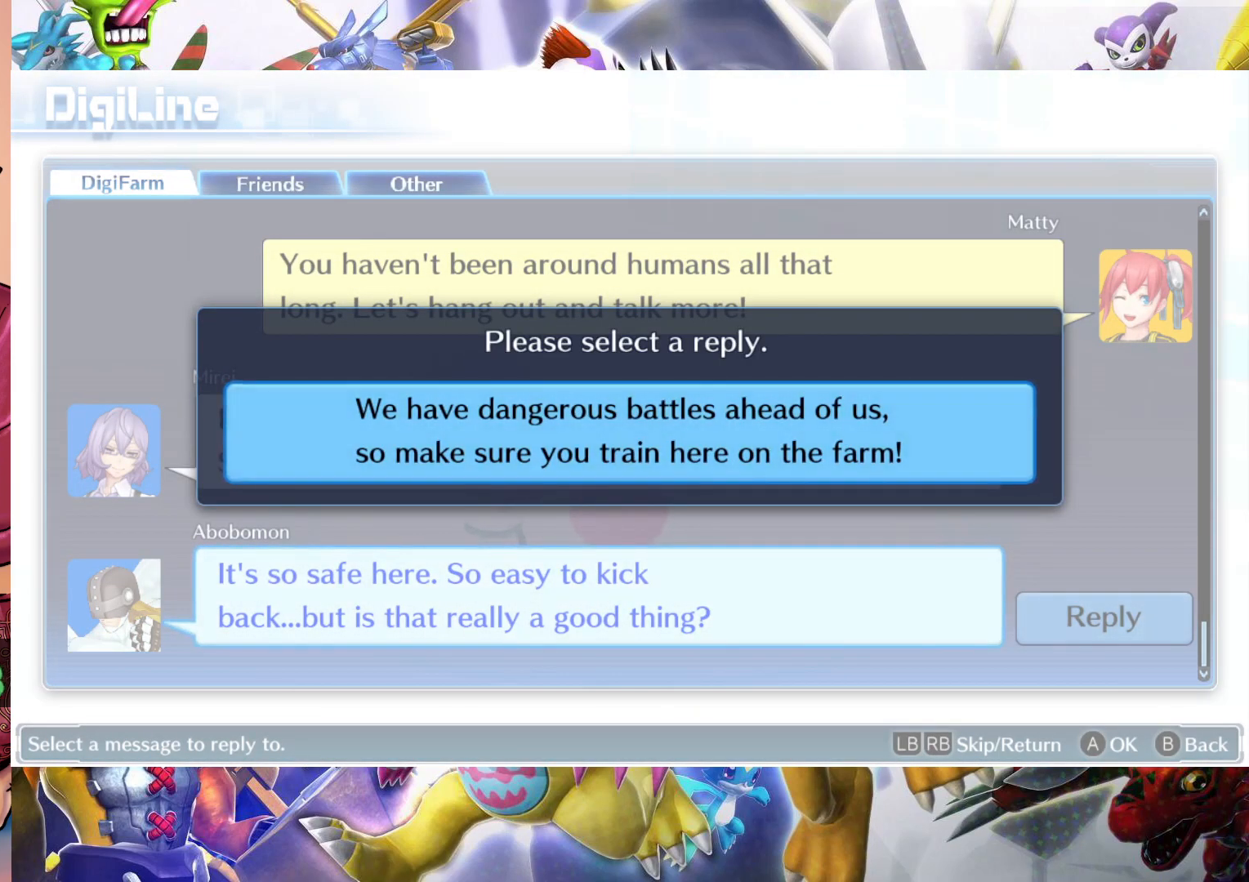
{"dt_ms": 500, "buttons": [], "left_stick": "center", "right_stick": "center", "events": [[100, "B", "down"], [250, "B", "up"]]}
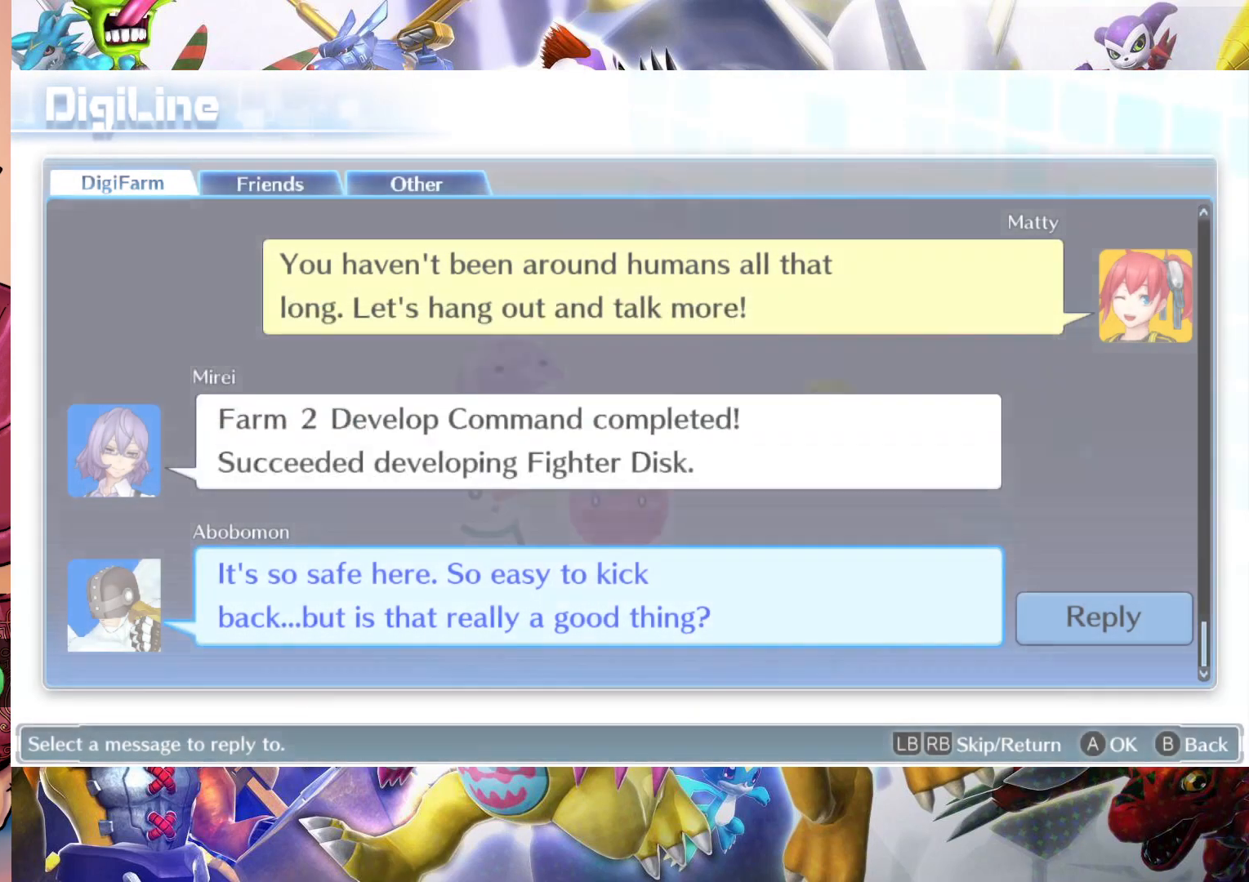
{"dt_ms": 500, "buttons": [], "left_stick": "center", "right_stick": "center", "events": []}
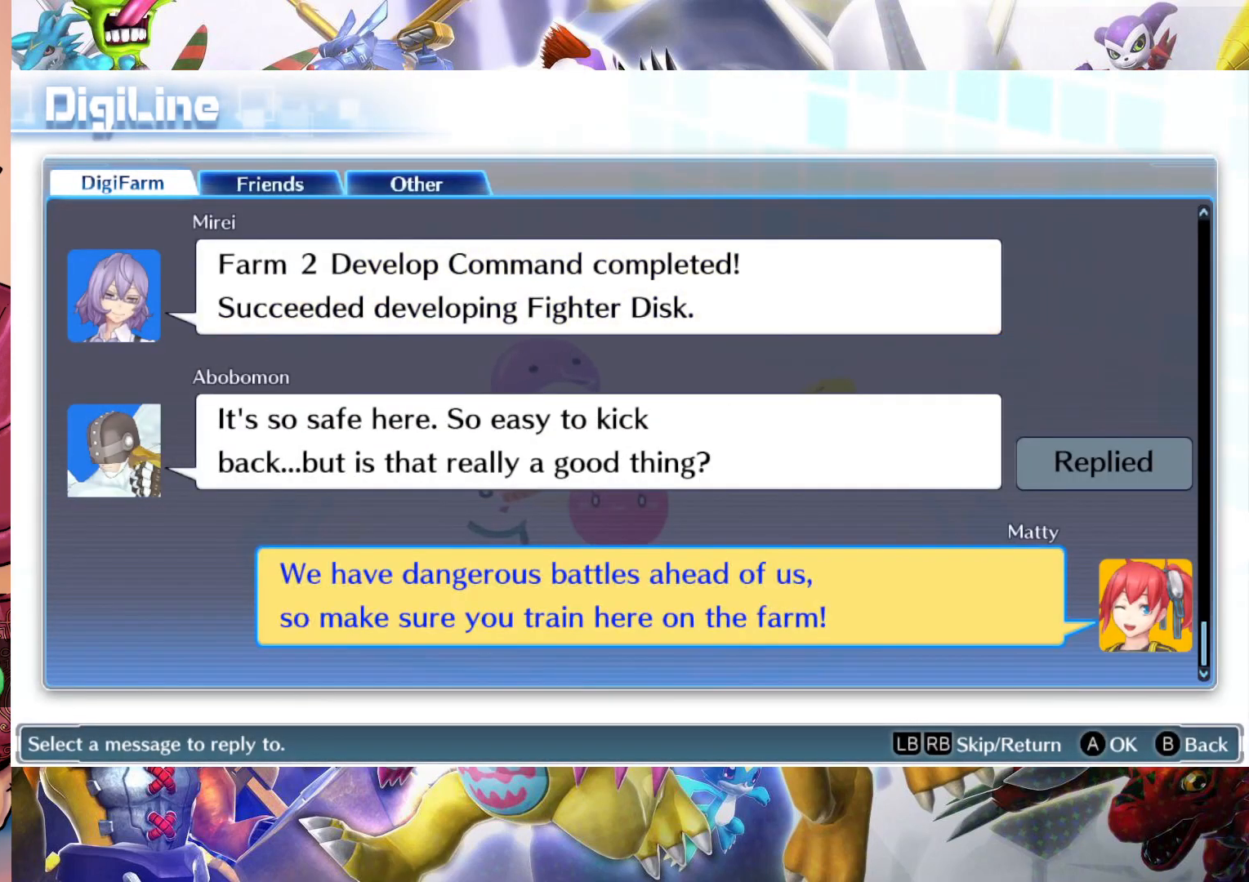
{"dt_ms": 500, "buttons": [], "left_stick": "center", "right_stick": "center", "events": []}
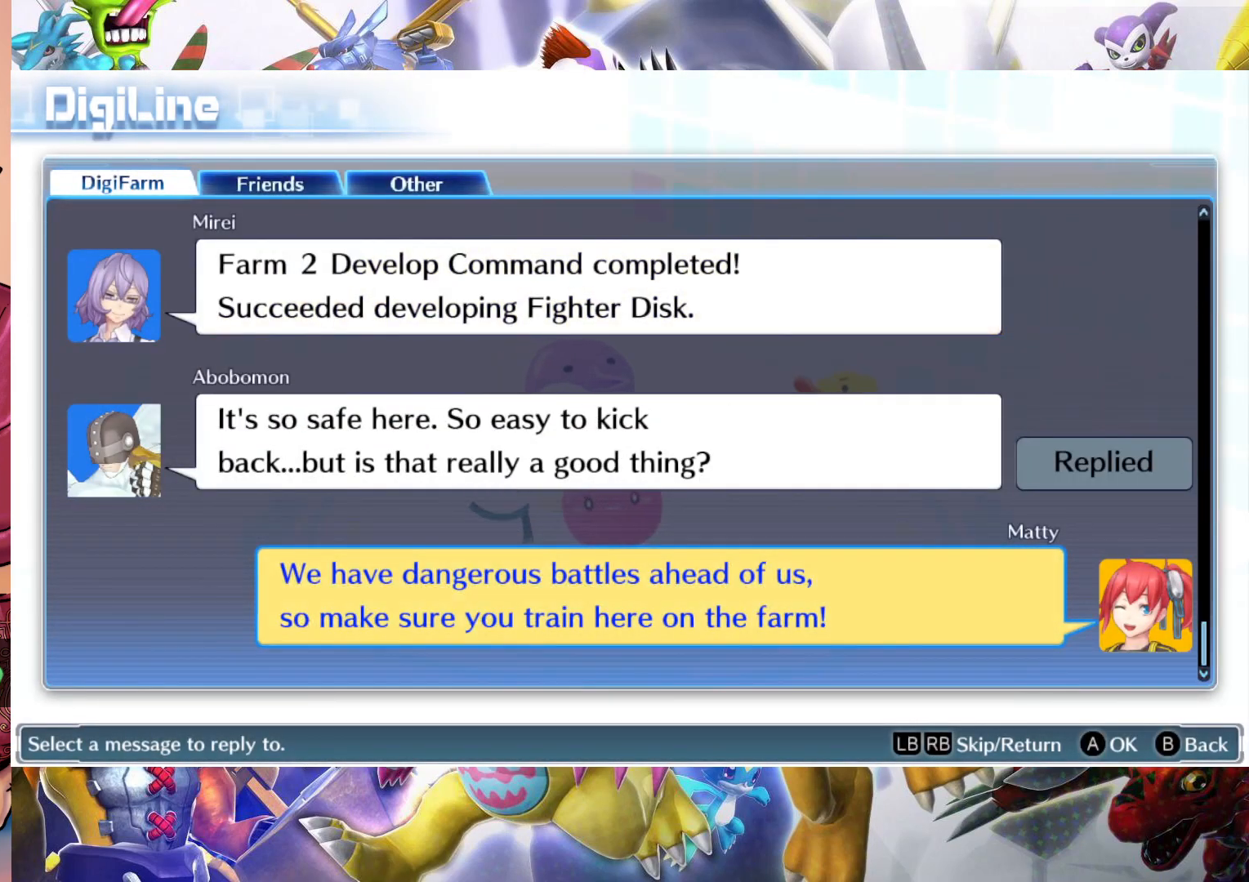
{"dt_ms": 500, "buttons": [], "left_stick": "right", "right_stick": "center", "events": [[17, "A", "down"], [150, "A", "up"], [217, "left_stick", "right"]]}
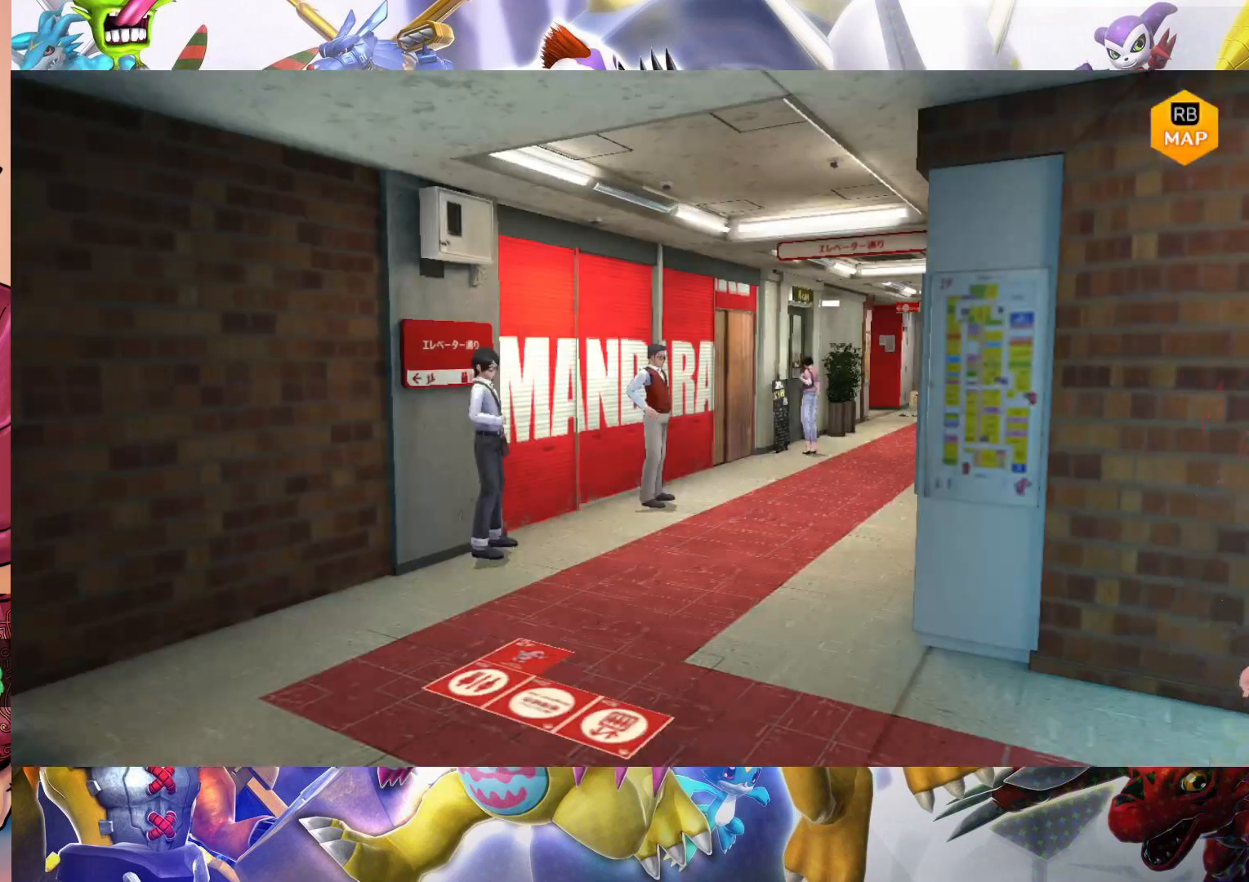
{"dt_ms": 500, "buttons": [], "left_stick": "right", "right_stick": "center", "events": []}
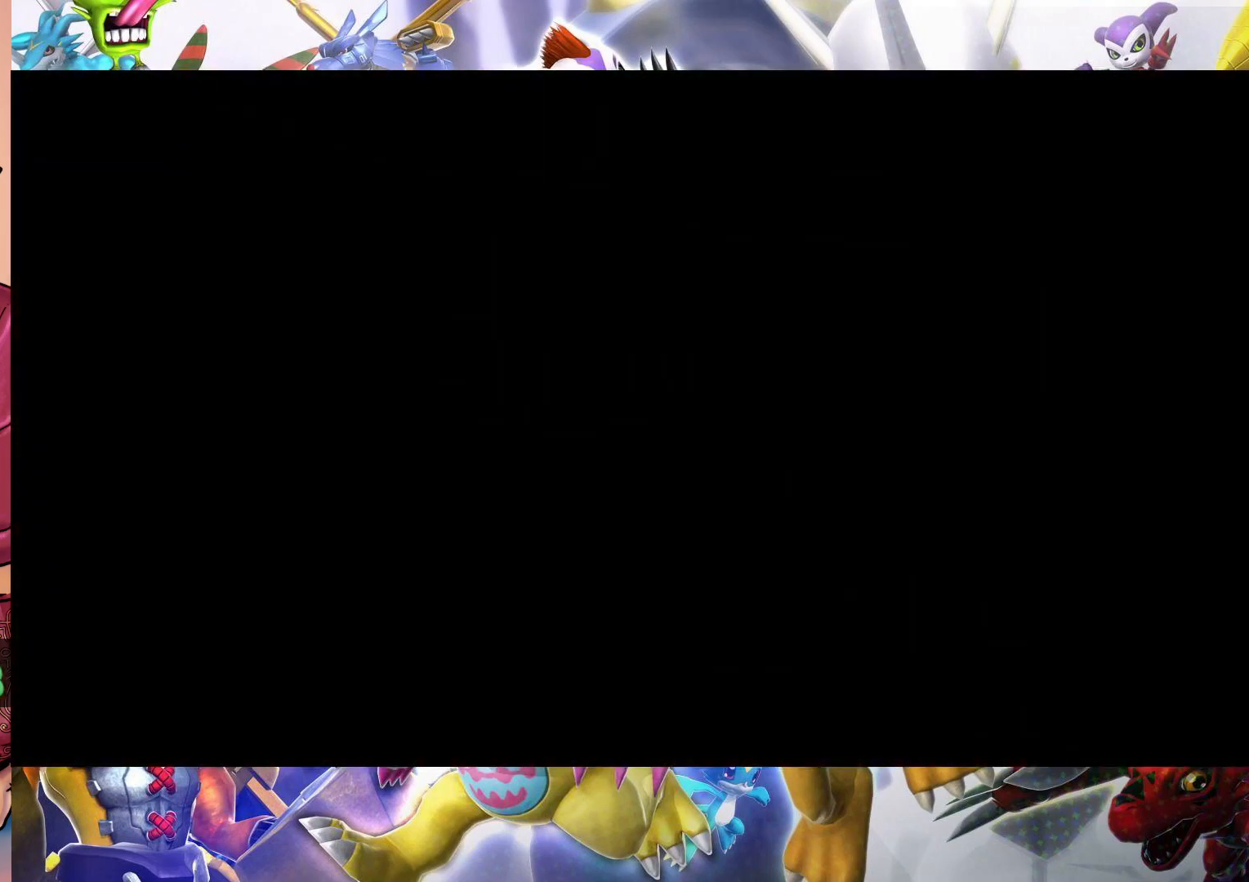
{"dt_ms": 500, "buttons": [], "left_stick": "right", "right_stick": "center", "events": []}
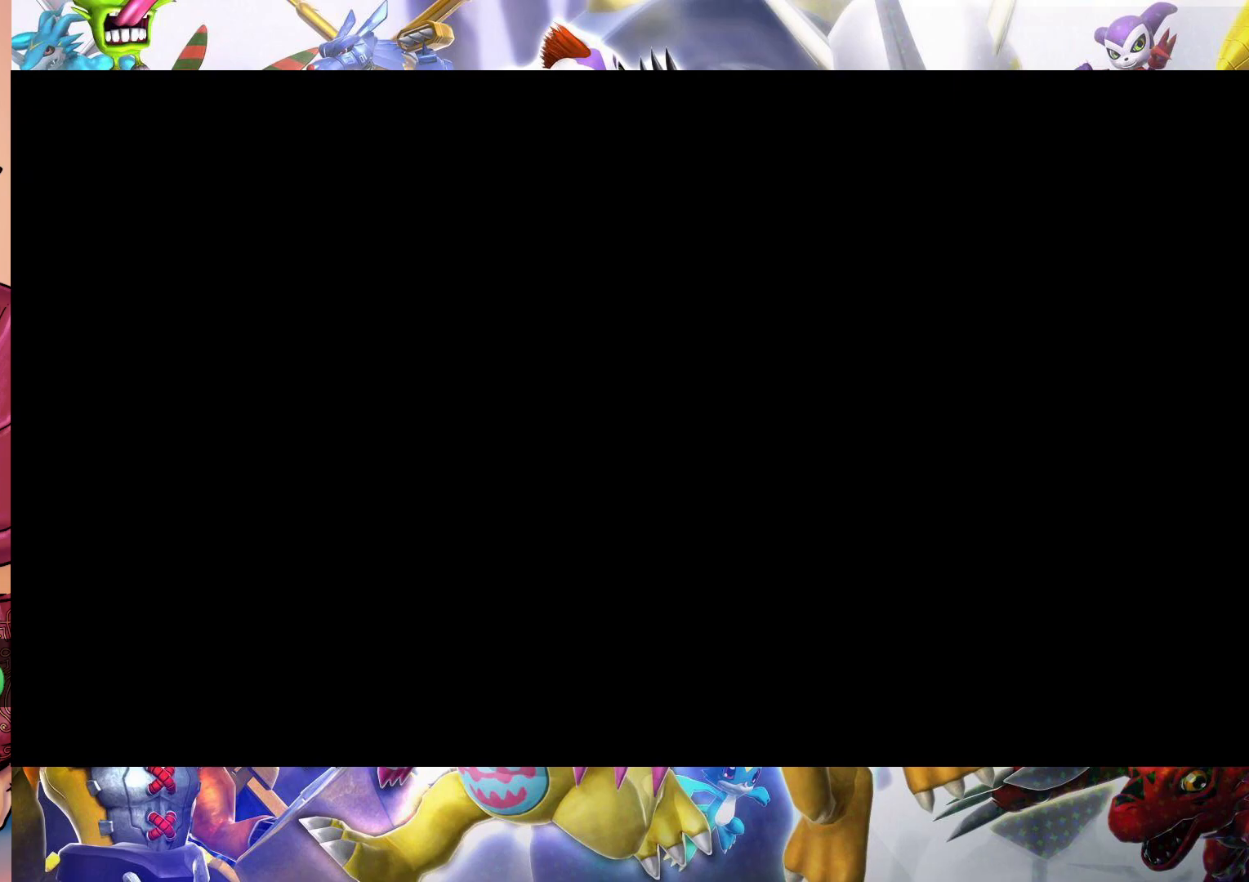
{"dt_ms": 500, "buttons": [], "left_stick": "right", "right_stick": "center", "events": []}
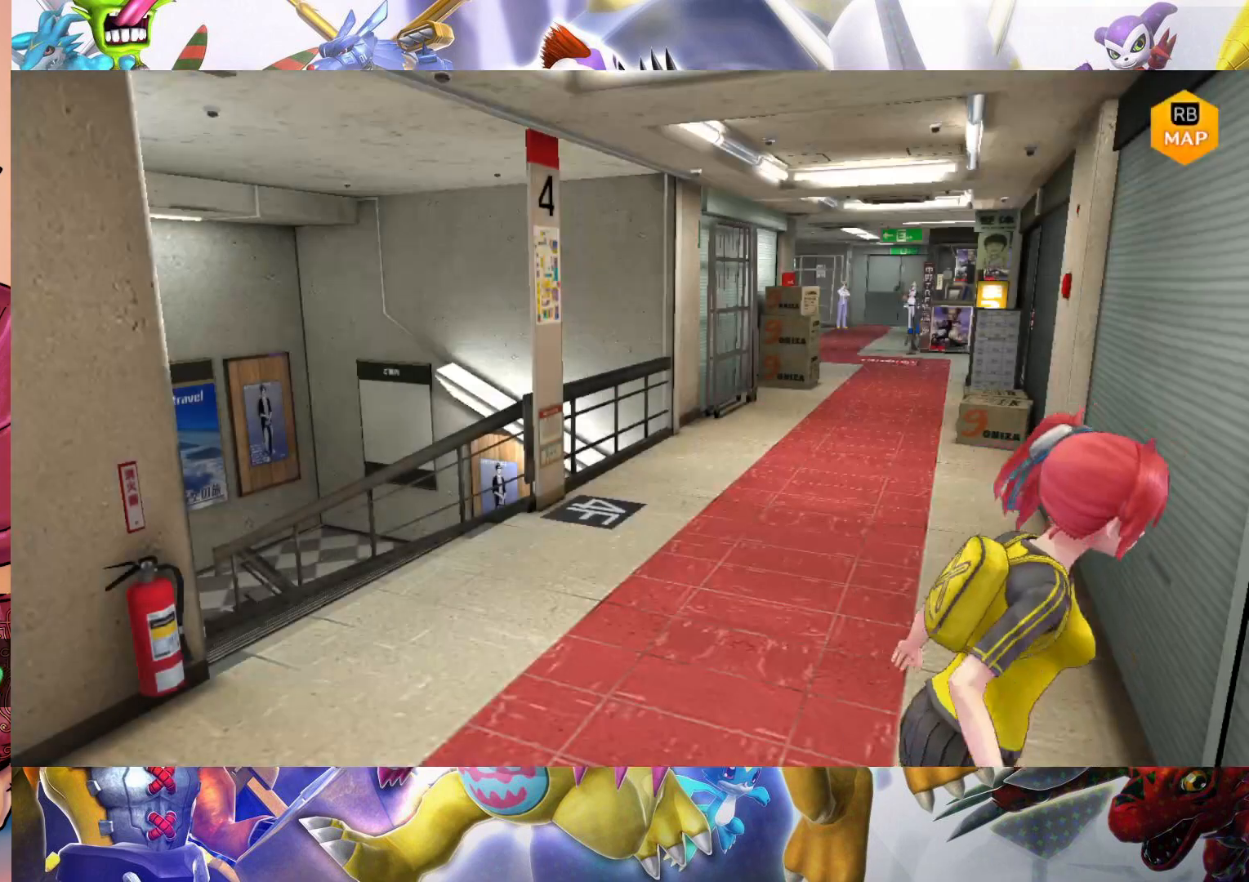
{"dt_ms": 500, "buttons": [], "left_stick": "up-left", "right_stick": "center", "events": [[83, "left_stick", "up-right"], [267, "left_stick", "up-left"]]}
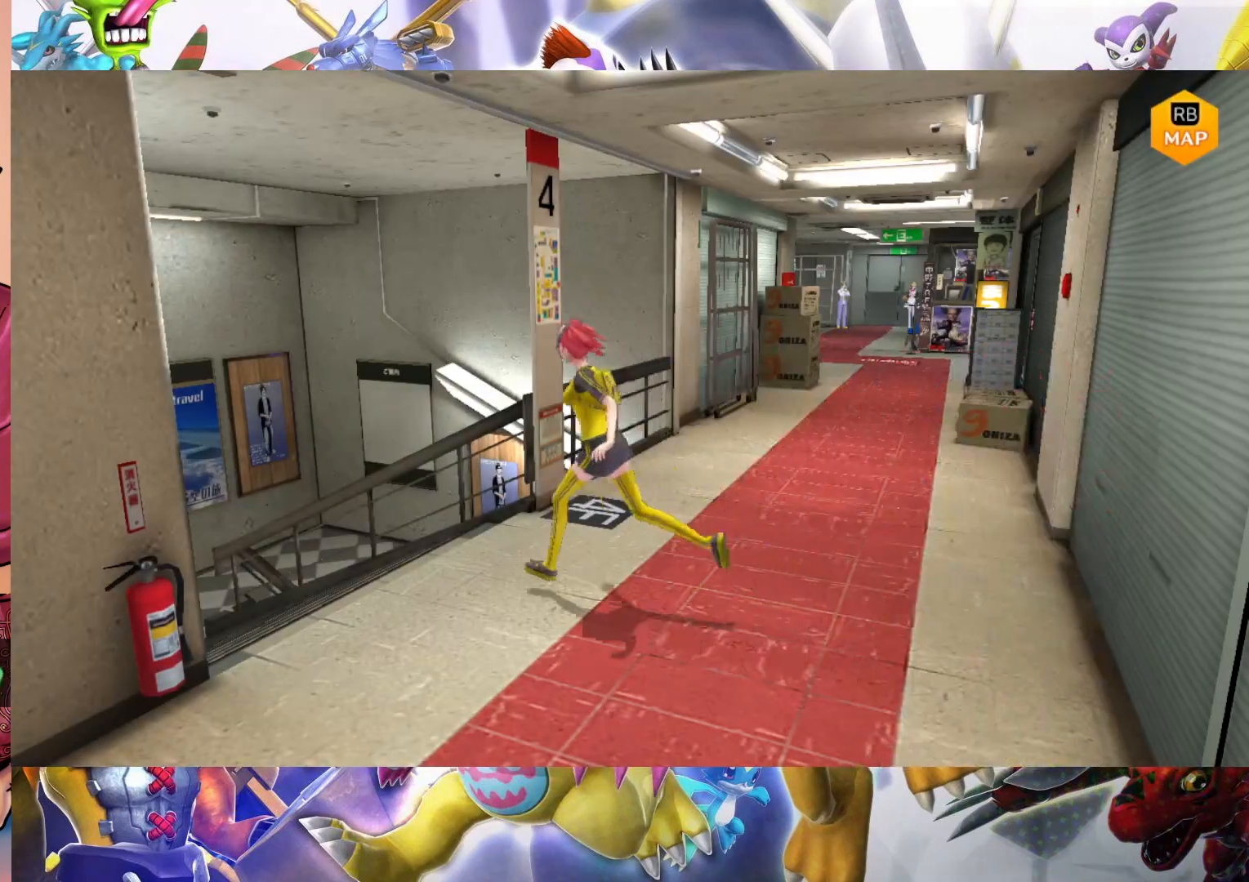
{"dt_ms": 500, "buttons": [], "left_stick": "up-left", "right_stick": "center", "events": []}
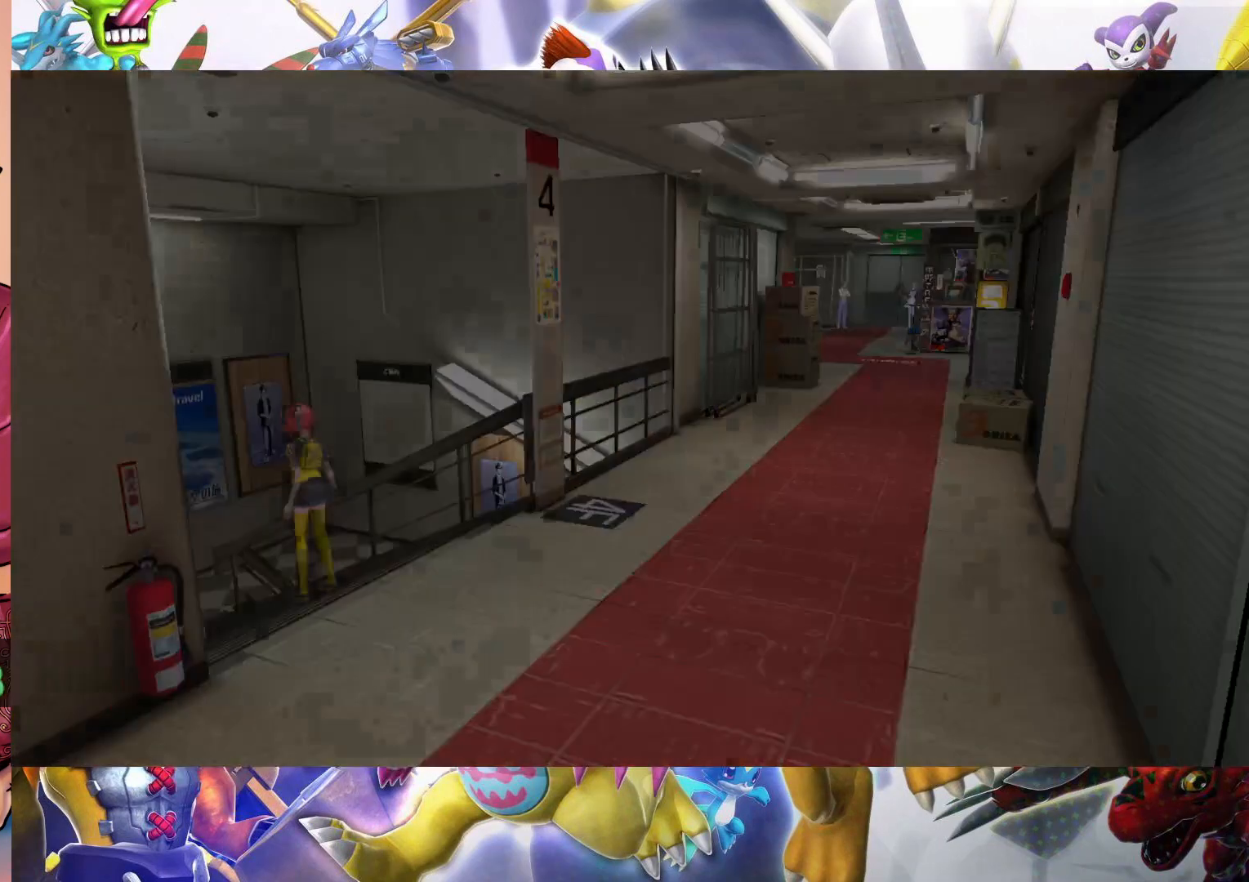
{"dt_ms": 500, "buttons": [], "left_stick": "right", "right_stick": "center", "events": [[133, "left_stick", "up"], [283, "left_stick", "right"]]}
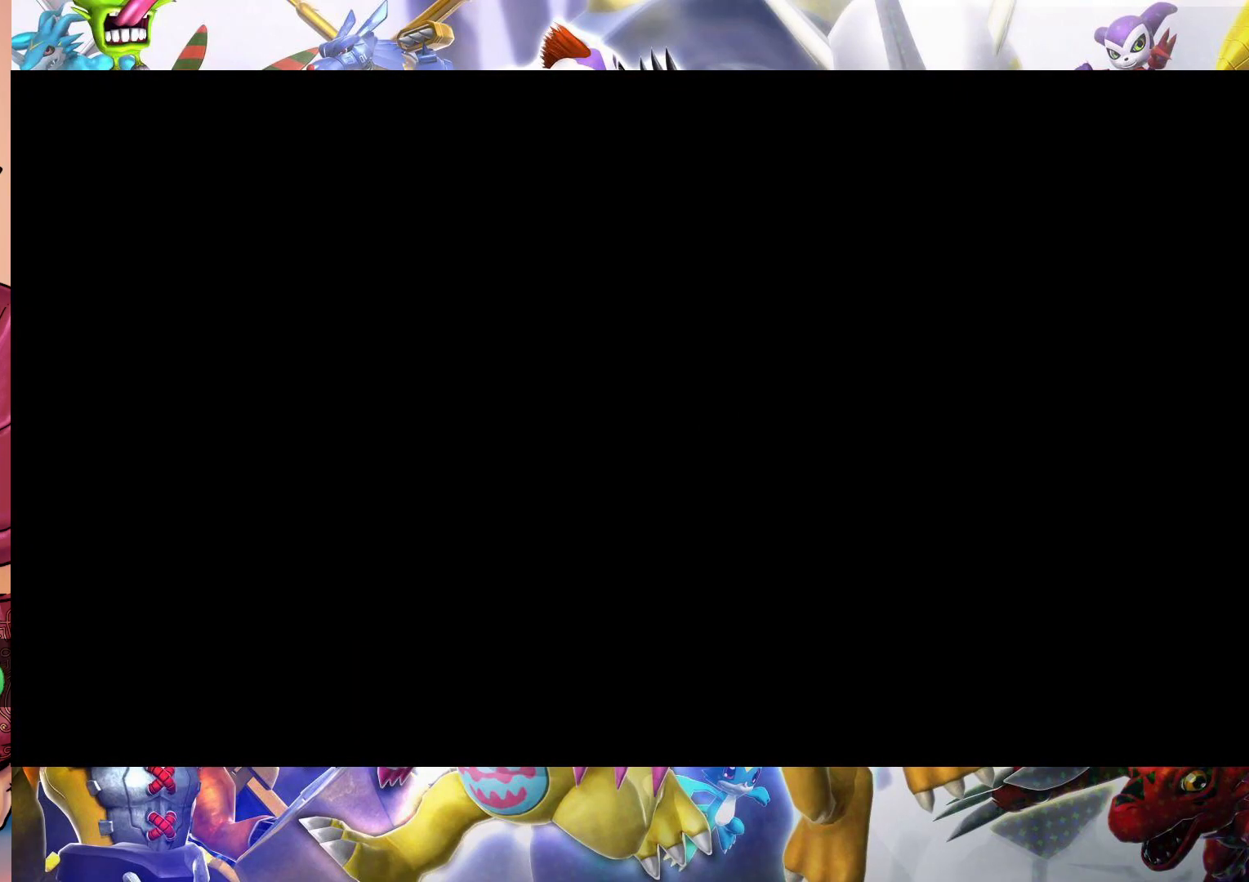
{"dt_ms": 500, "buttons": [], "left_stick": "right", "right_stick": "center", "events": []}
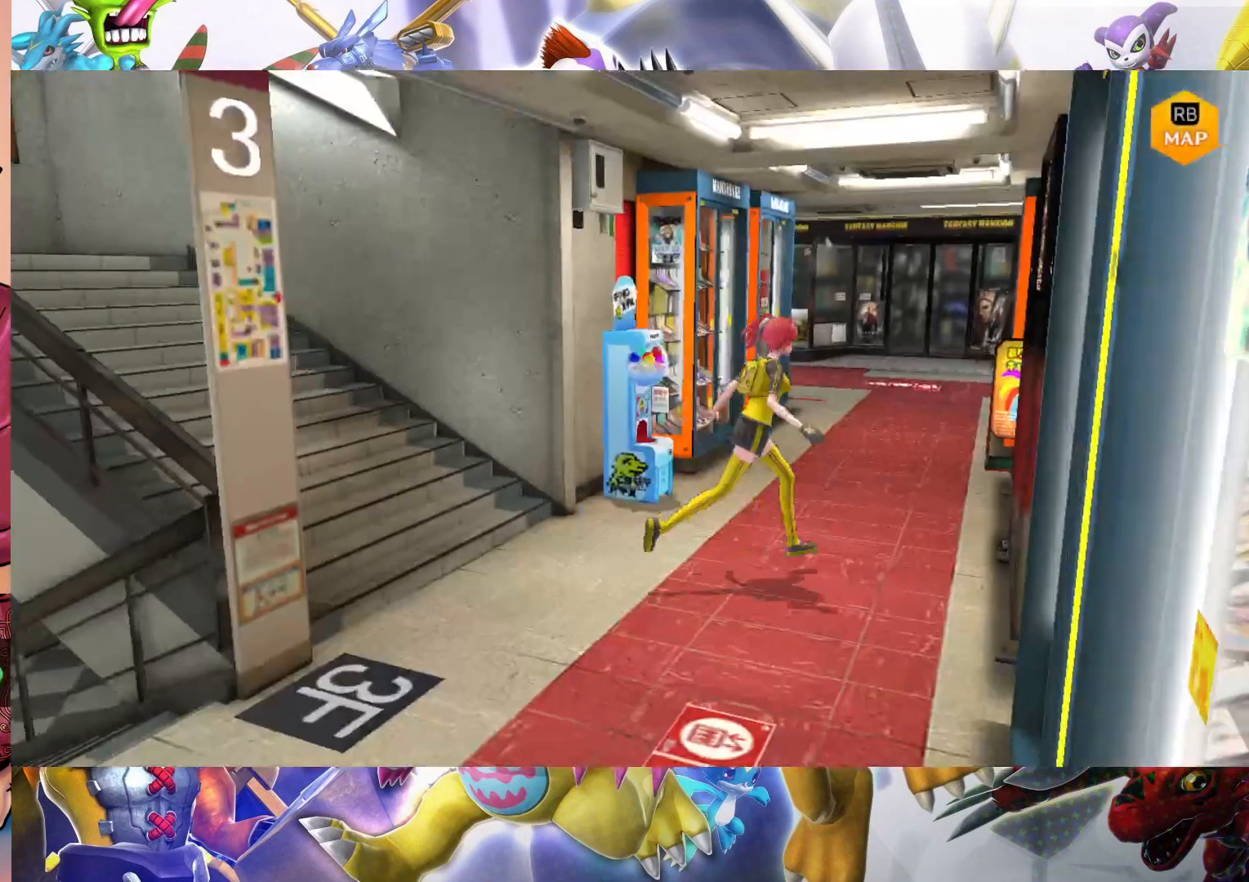
{"dt_ms": 500, "buttons": [], "left_stick": "down", "right_stick": "center", "events": [[367, "left_stick", "center"], [433, "left_stick", "down"]]}
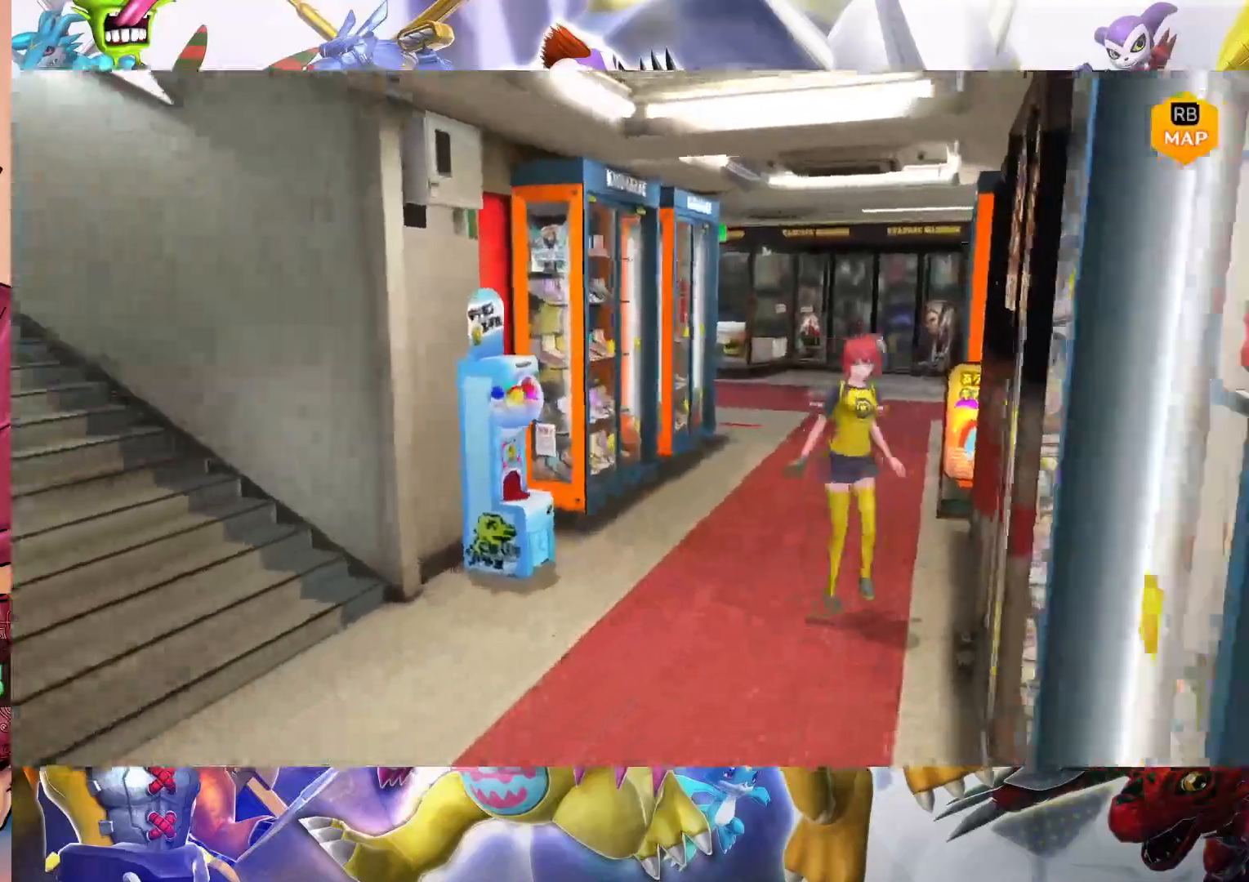
{"dt_ms": 500, "buttons": [], "left_stick": "left", "right_stick": "center", "events": [[250, "left_stick", "down-left"], [367, "left_stick", "left"]]}
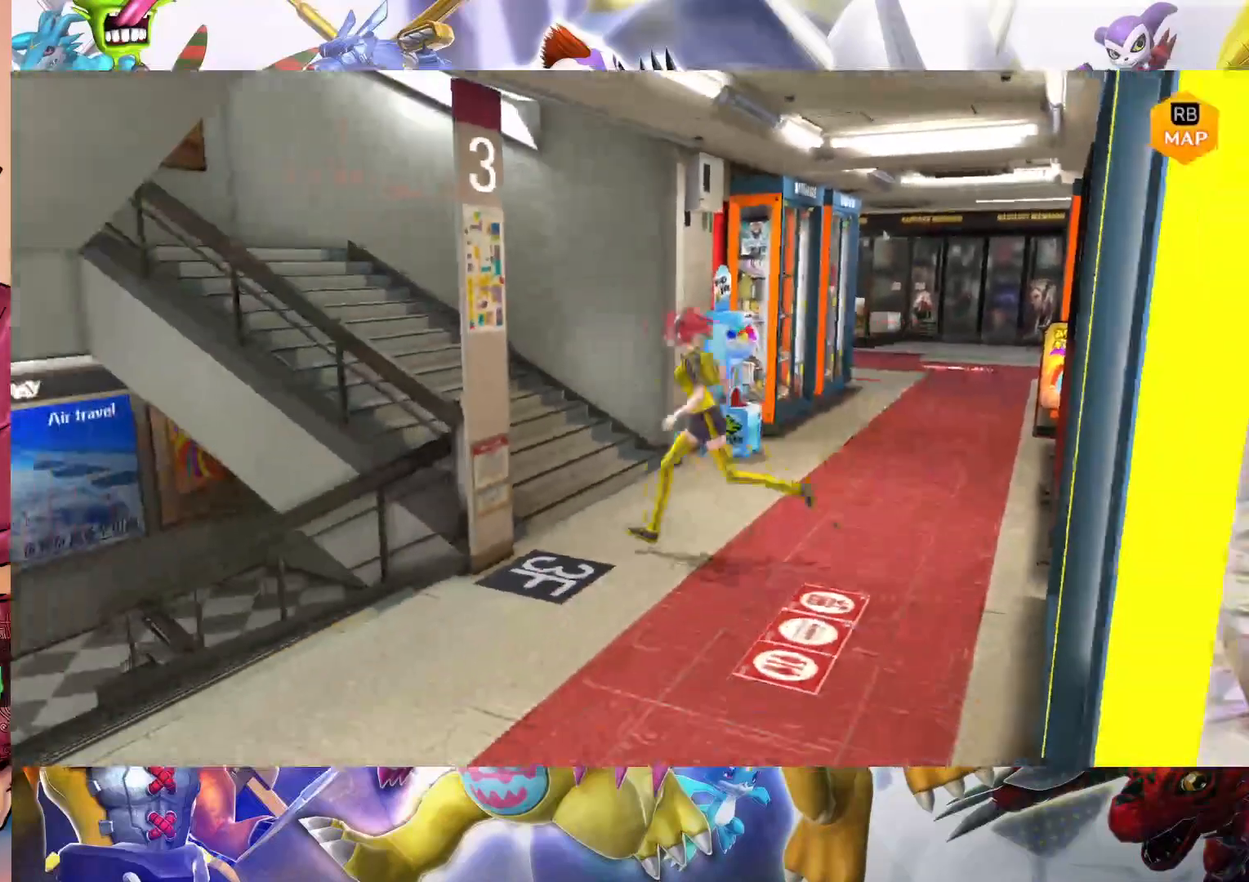
{"dt_ms": 500, "buttons": [], "left_stick": "down", "right_stick": "center", "events": [[483, "left_stick", "down"]]}
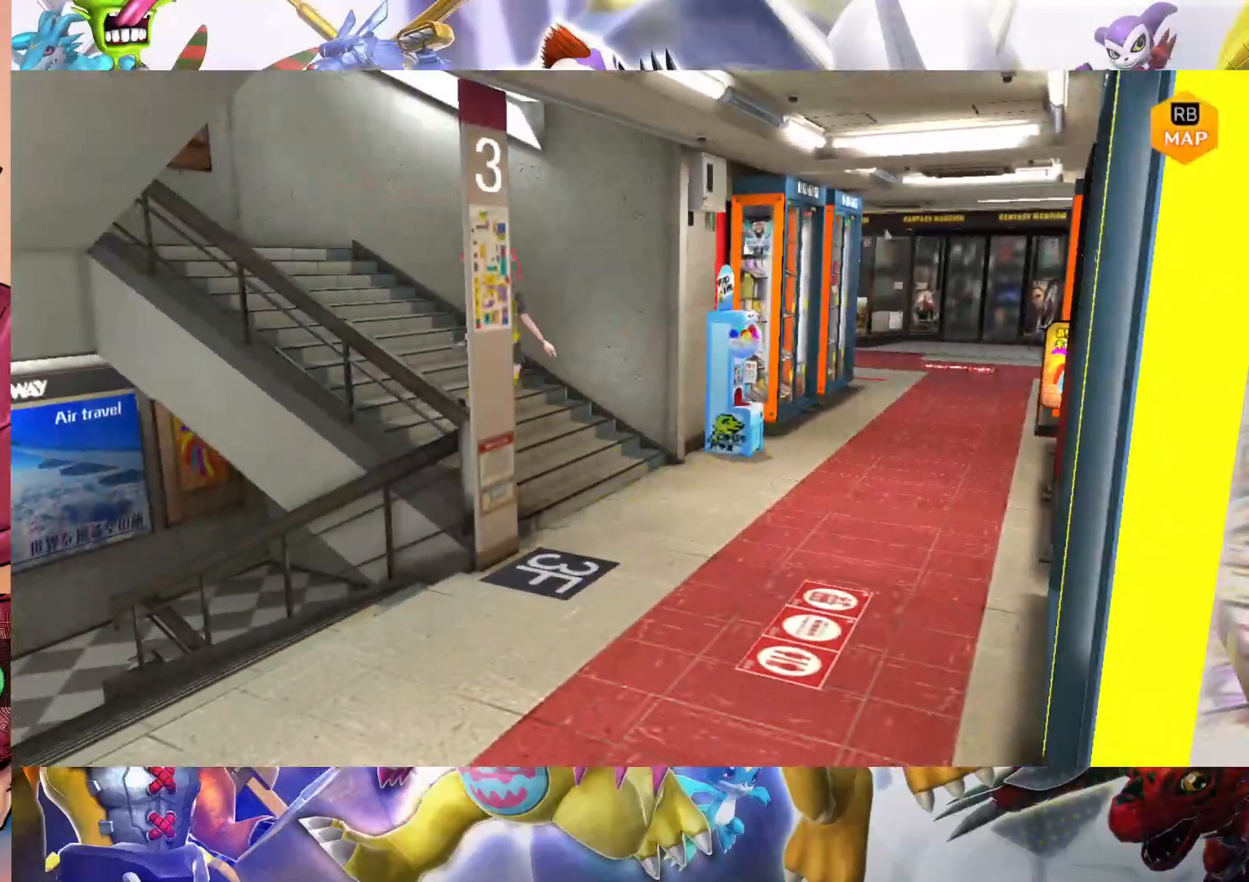
{"dt_ms": 500, "buttons": [], "left_stick": "up-right", "right_stick": "center", "events": [[33, "left_stick", "down-right"], [250, "left_stick", "up-right"]]}
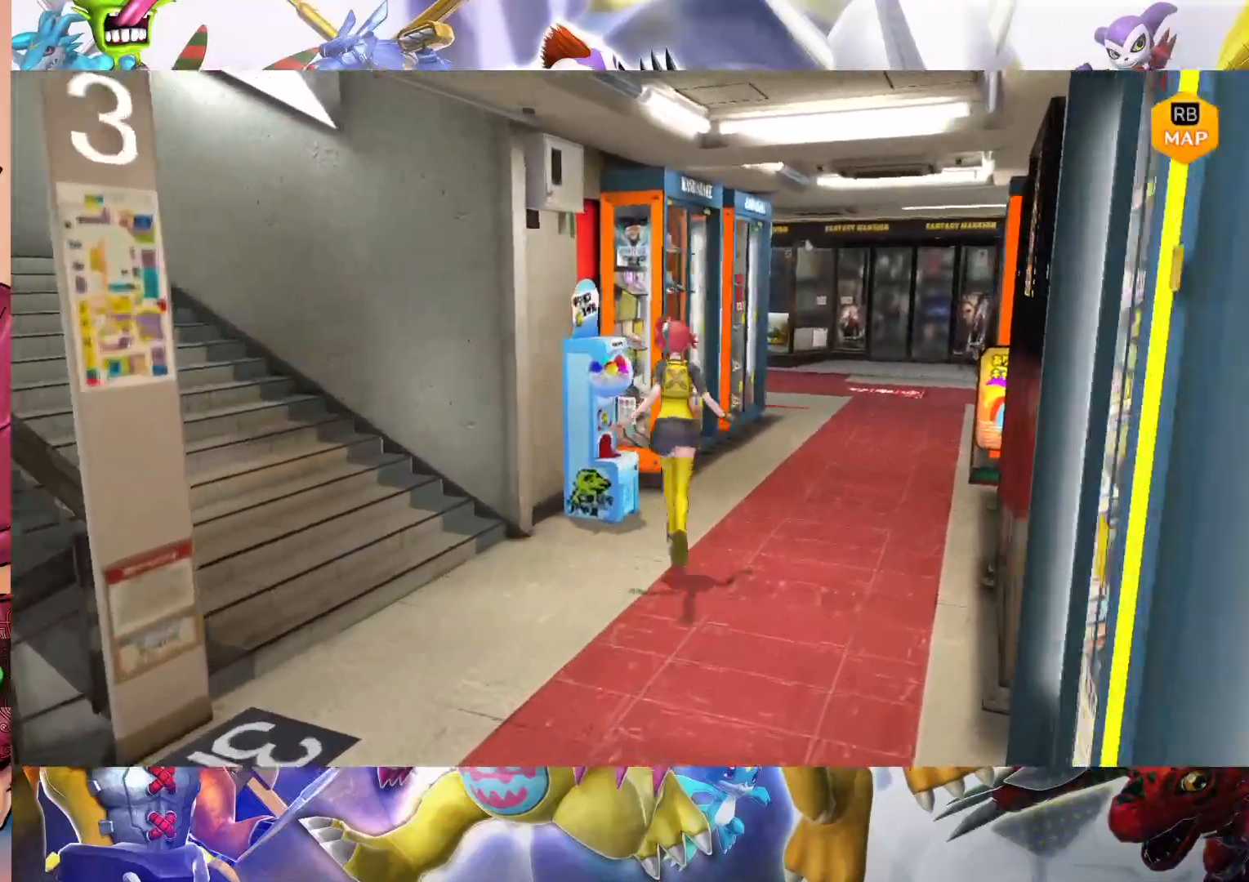
{"dt_ms": 1000, "buttons": ["B"], "left_stick": "center", "right_stick": "center", "events": [[50, "left_stick", "up-left"], [83, "B", "down"], [117, "left_stick", "center"], [250, "B", "up"], [367, "B", "down"], [517, "left_stick", "up-right"], [533, "B", "up"], [700, "B", "down"], [700, "left_stick", "up-left"], [850, "B", "up"], [850, "left_stick", "center"], [967, "B", "down"]]}
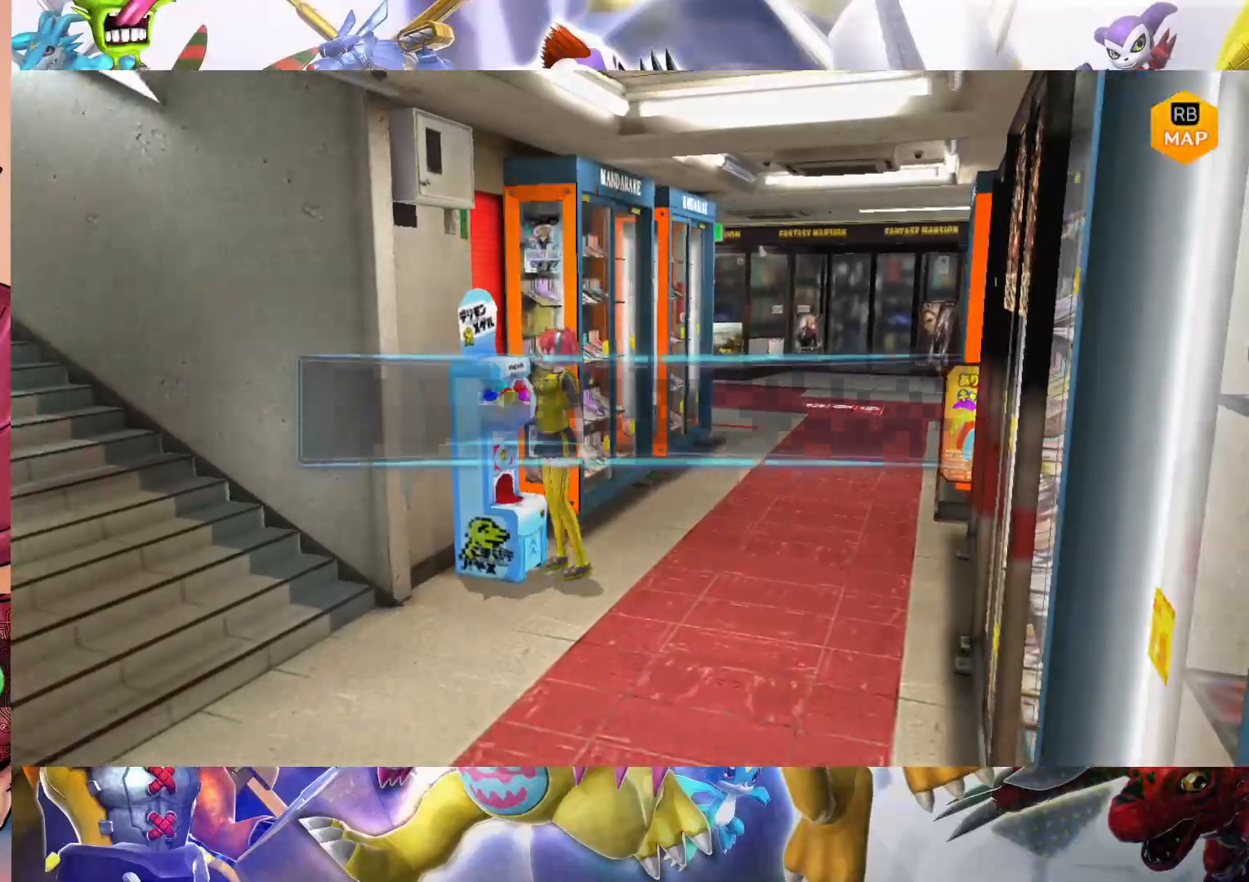
{"dt_ms": 500, "buttons": [], "left_stick": "center", "right_stick": "center", "events": [[117, "B", "up"], [250, "B", "down"], [433, "B", "up"]]}
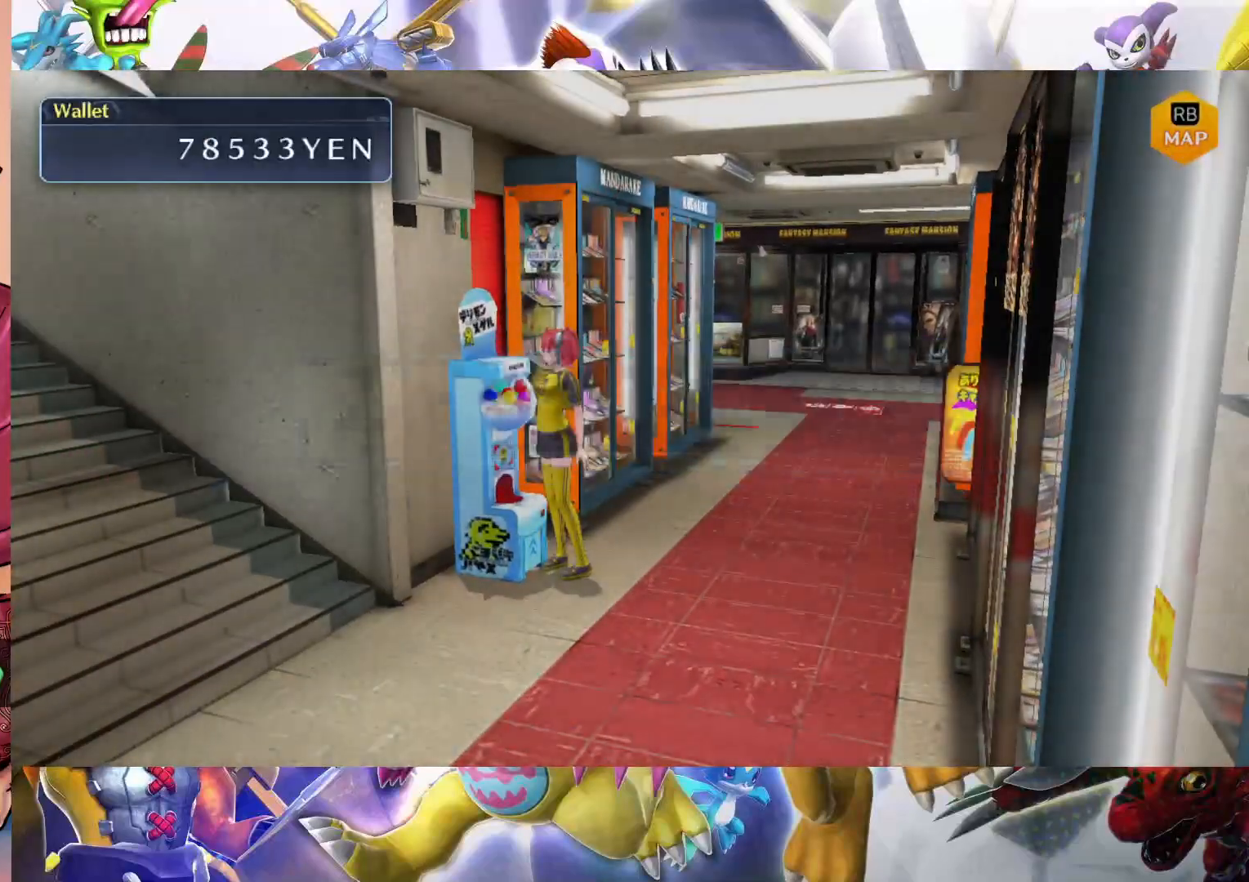
{"dt_ms": 500, "buttons": [], "left_stick": "center", "right_stick": "center", "events": []}
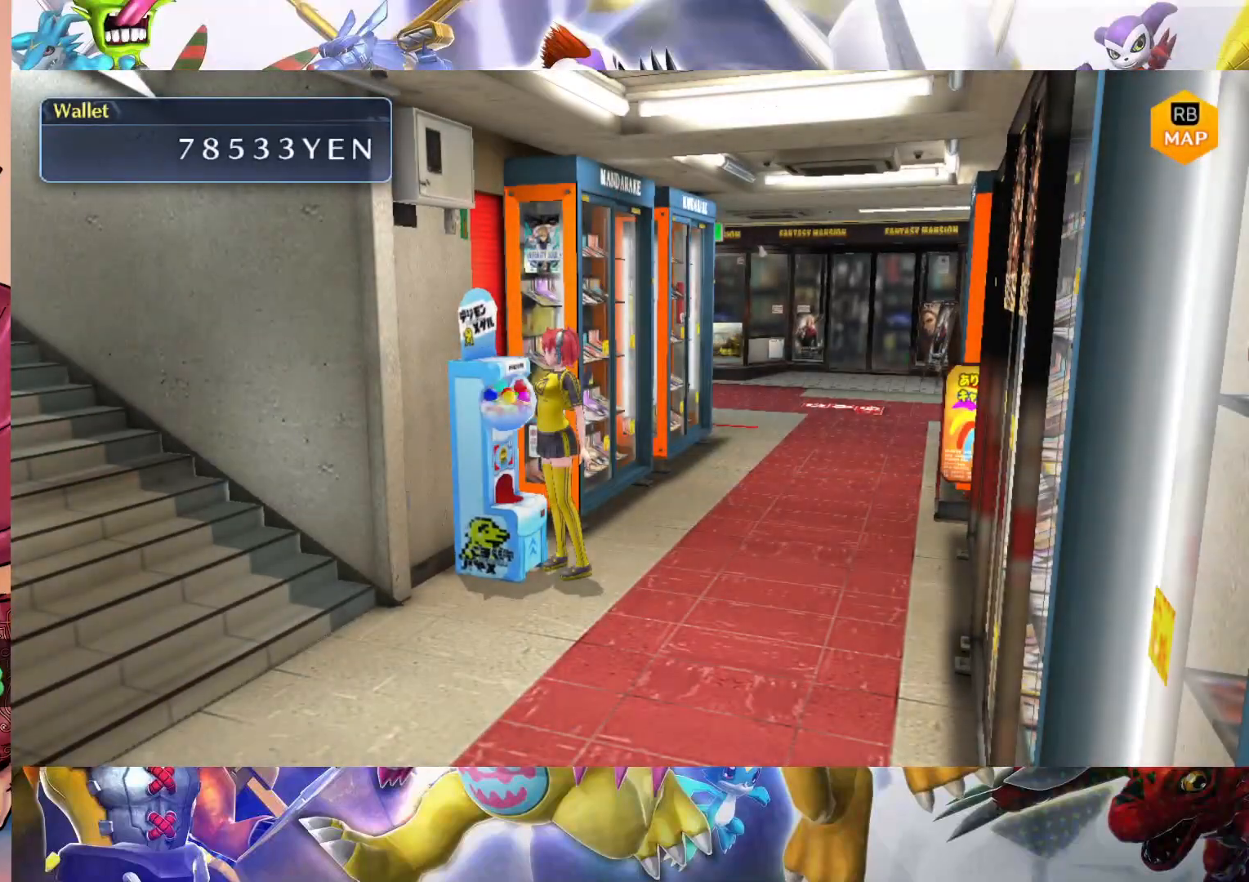
{"dt_ms": 500, "buttons": [], "left_stick": "center", "right_stick": "center", "events": []}
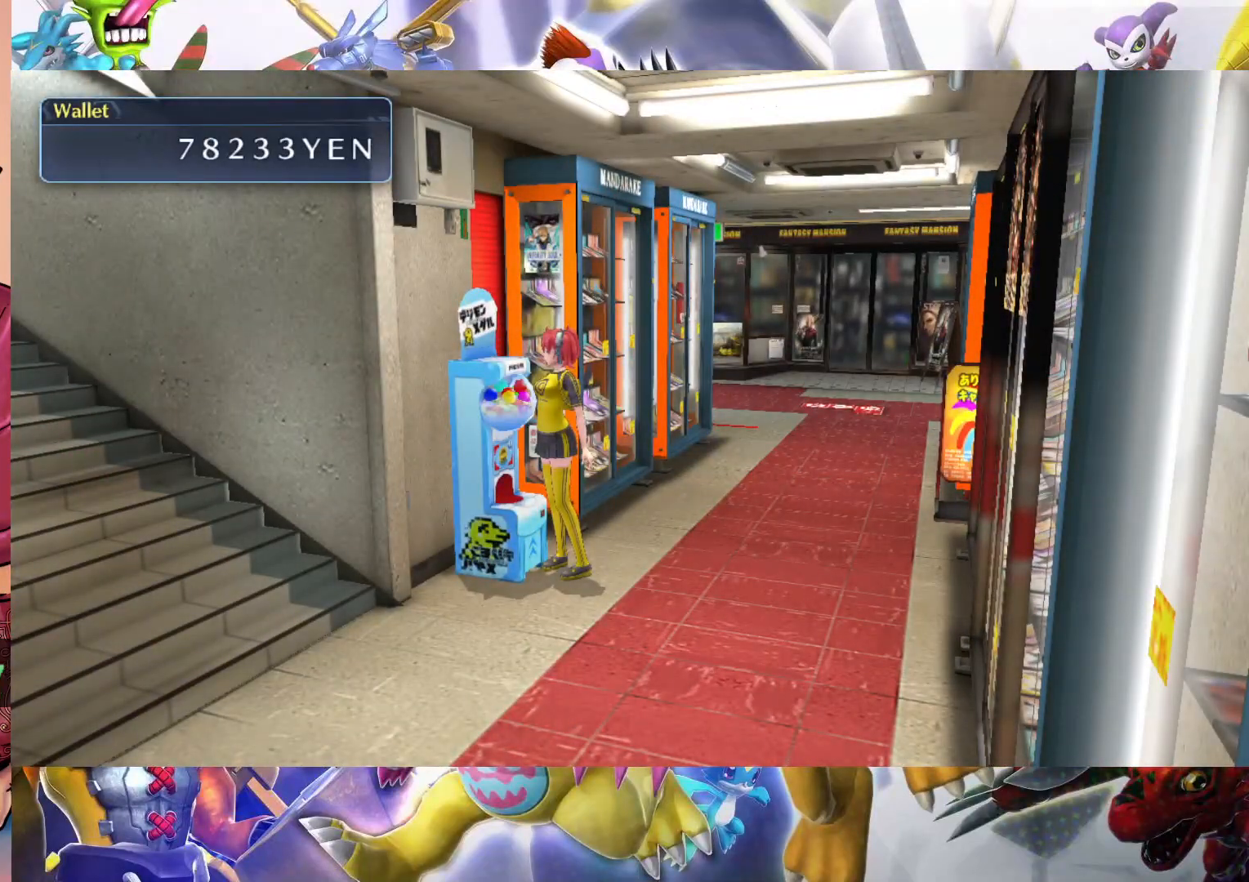
{"dt_ms": 500, "buttons": [], "left_stick": "center", "right_stick": "center", "events": []}
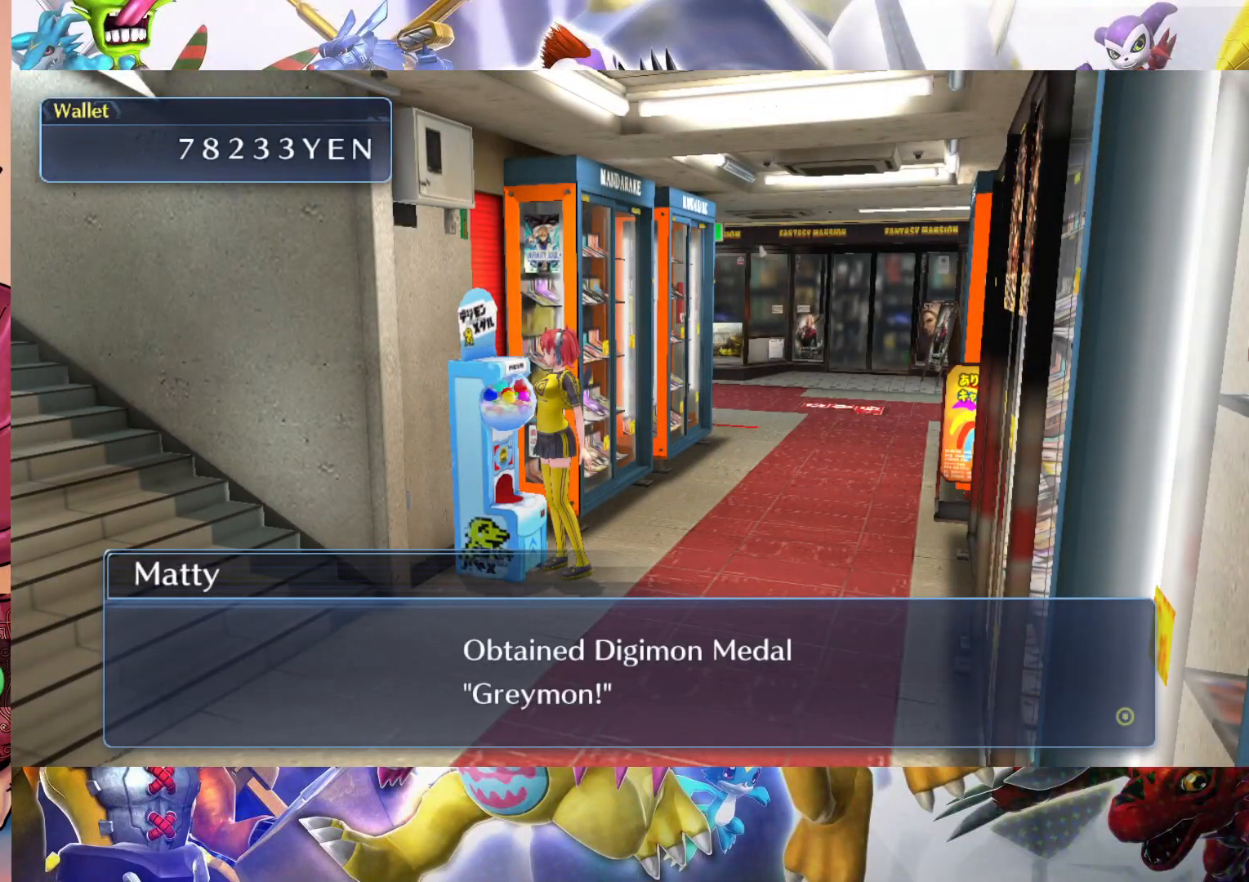
{"dt_ms": 500, "buttons": [], "left_stick": "center", "right_stick": "center", "events": []}